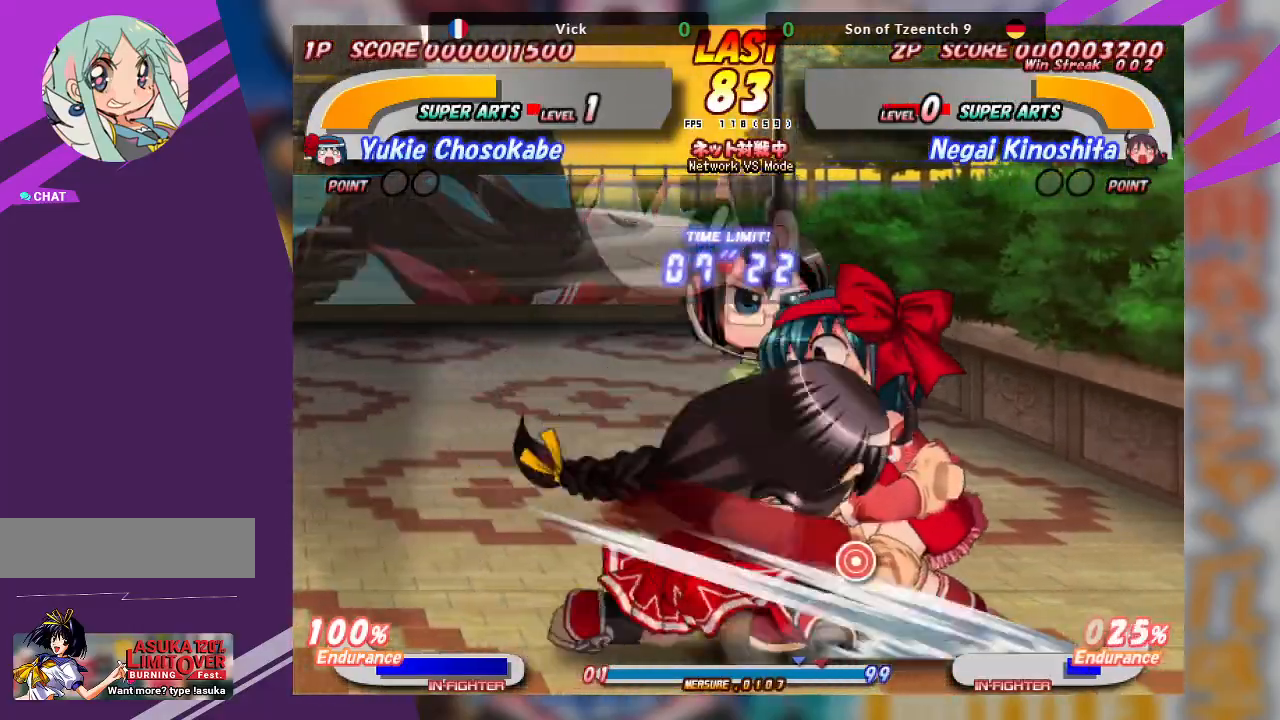
Gameplay with a controller (arcade stick); each line is a JSON object with the inputs held at the frame after it (dt_ms = milliseconds from this image to that frame). "events" lists button and stick changes between this image and that frame as [ms after this image, input, new state], when the widget could be followed in between. Not read: L3 R3 other_buttons.
{"dt_ms": 500, "buttons": ["TRIANGLE"], "left_stick": "up-right", "events": [[117, "TRIANGLE", "up"], [200, "left_stick", "up-right"], [250, "TRIANGLE", "down"]]}
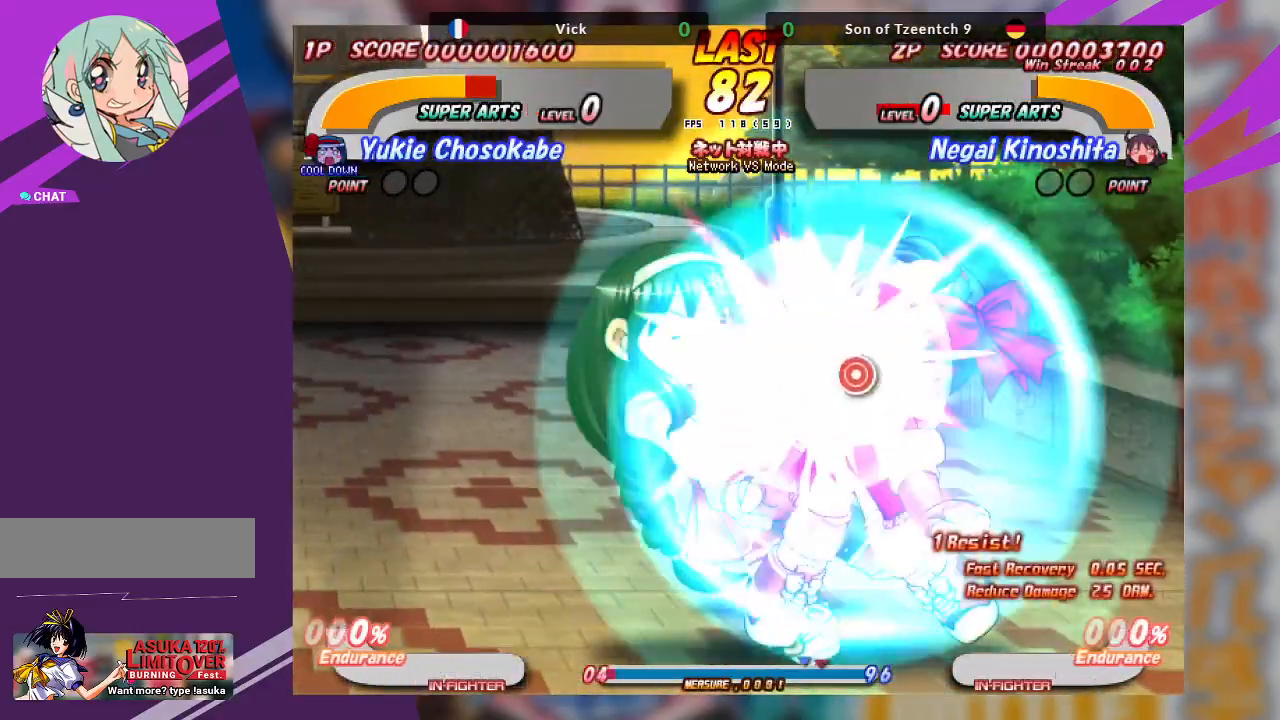
{"dt_ms": 500, "buttons": ["CROSS"], "left_stick": "right", "events": [[17, "TRIANGLE", "up"], [50, "TRIANGLE", "down"], [183, "TRIANGLE", "up"], [233, "left_stick", "center"], [433, "left_stick", "right"], [450, "CROSS", "down"]]}
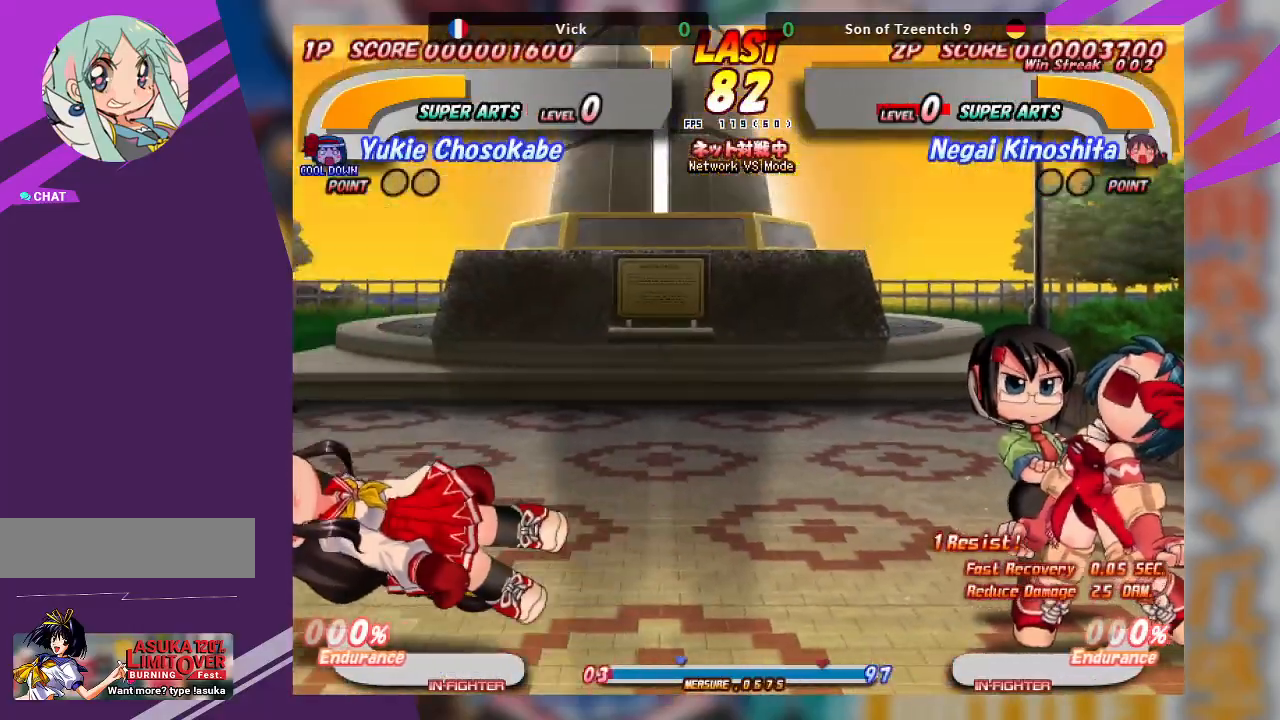
{"dt_ms": 500, "buttons": [], "left_stick": "right", "events": [[83, "CROSS", "up"], [133, "CROSS", "down"], [233, "CROSS", "up"], [267, "CROSS", "down"], [383, "CROSS", "up"]]}
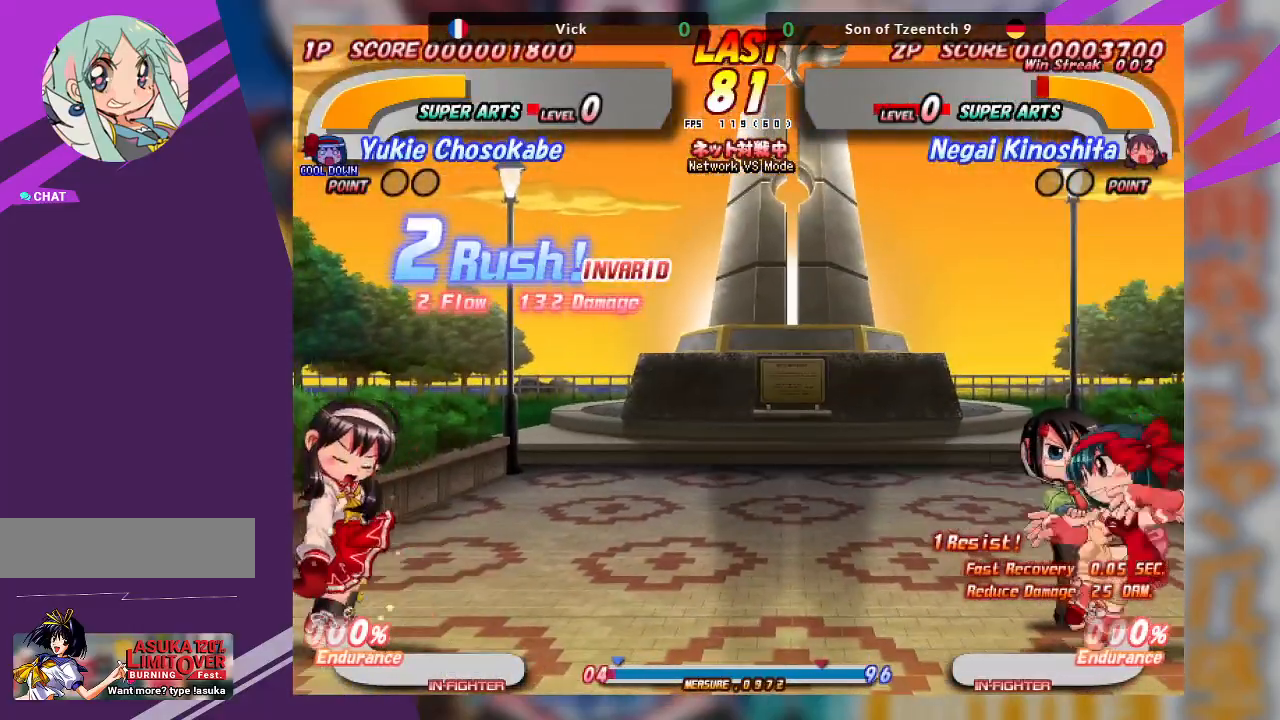
{"dt_ms": 500, "buttons": [], "left_stick": "right", "events": [[67, "left_stick", "center"], [367, "left_stick", "right"]]}
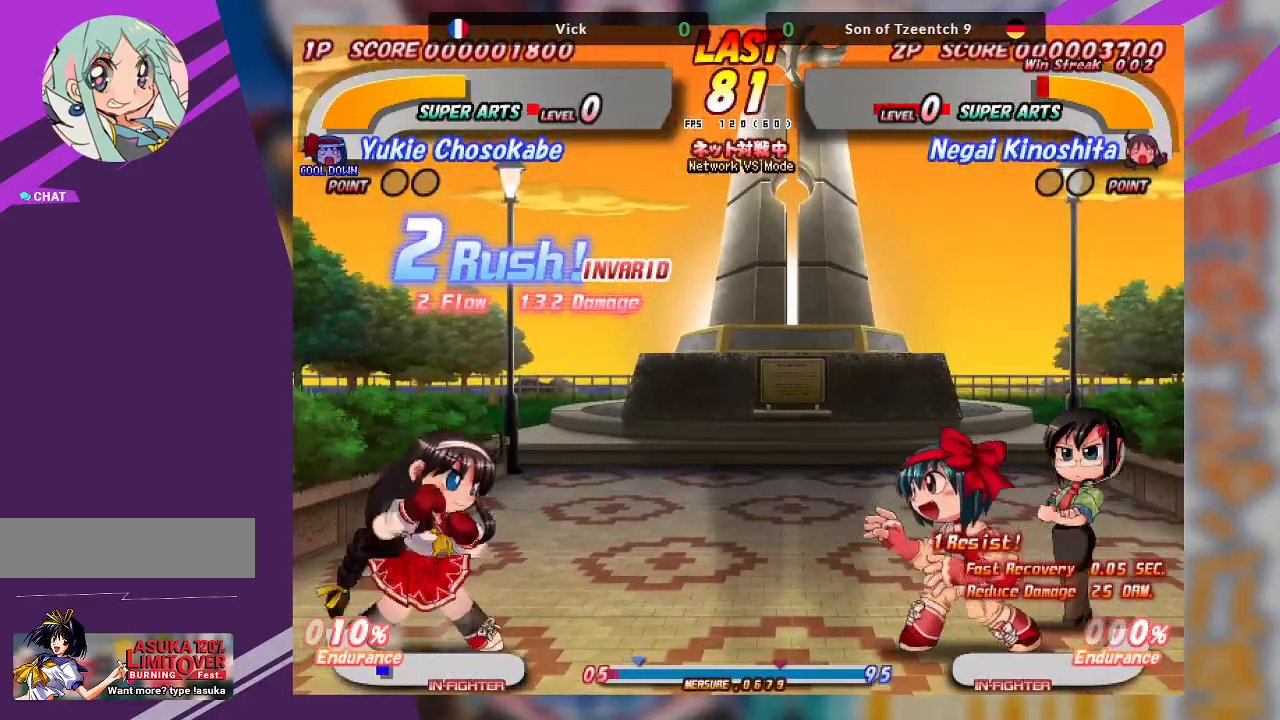
{"dt_ms": 500, "buttons": ["CROSS"], "left_stick": "right", "events": [[117, "CROSS", "down"], [217, "CROSS", "up"], [267, "CROSS", "down"]]}
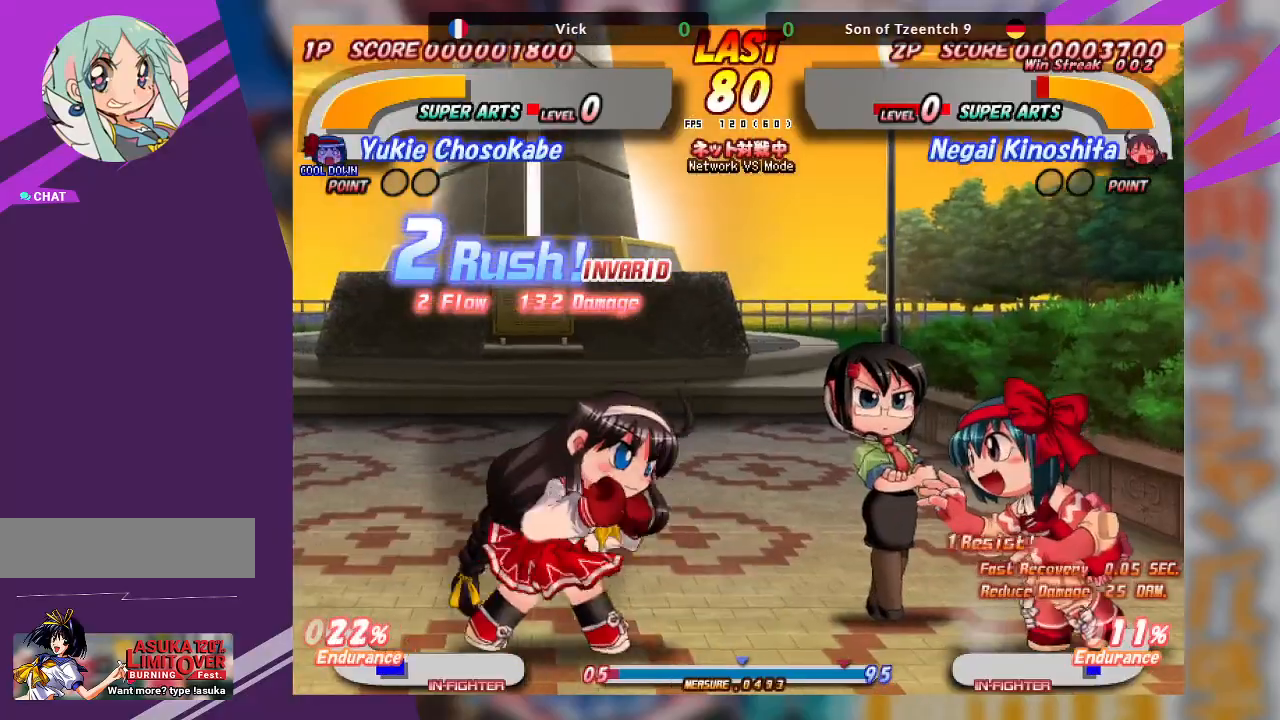
{"dt_ms": 500, "buttons": ["CROSS"], "left_stick": "down-right", "events": [[250, "CROSS", "up"], [350, "left_stick", "down-right"], [367, "CROSS", "down"]]}
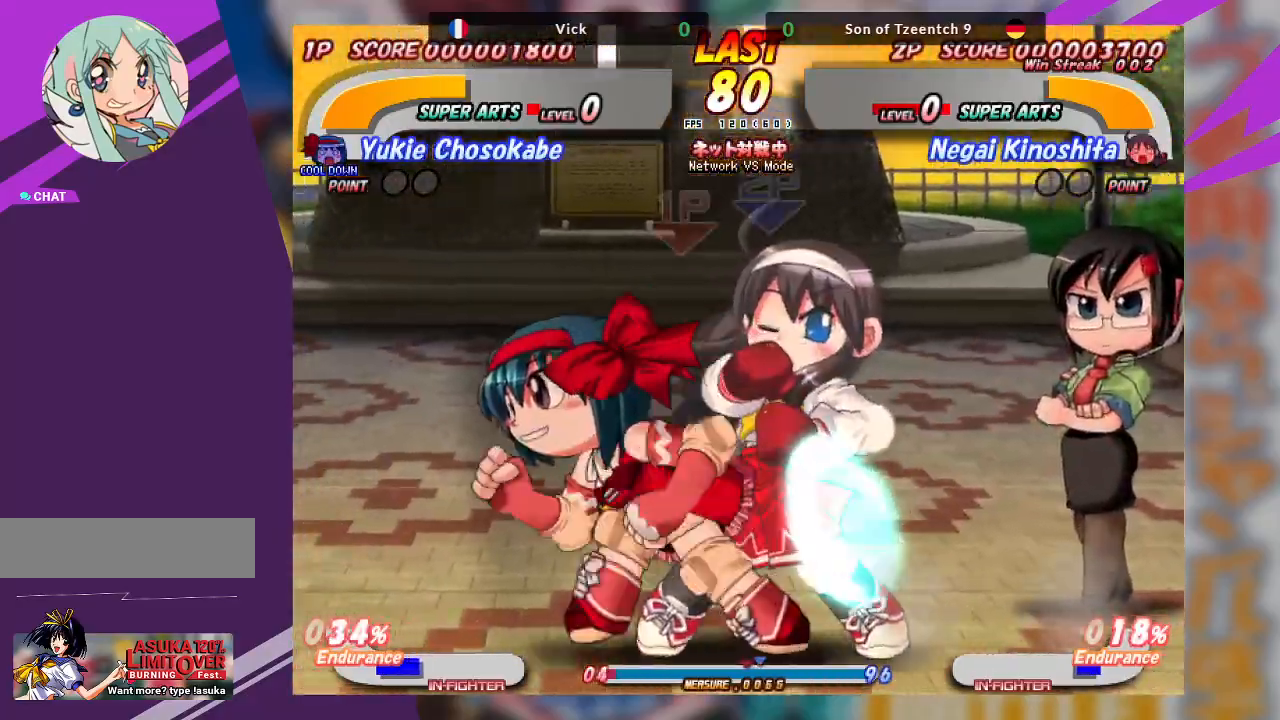
{"dt_ms": 500, "buttons": [], "left_stick": "left", "events": [[67, "left_stick", "center"], [233, "CROSS", "up"], [450, "left_stick", "left"]]}
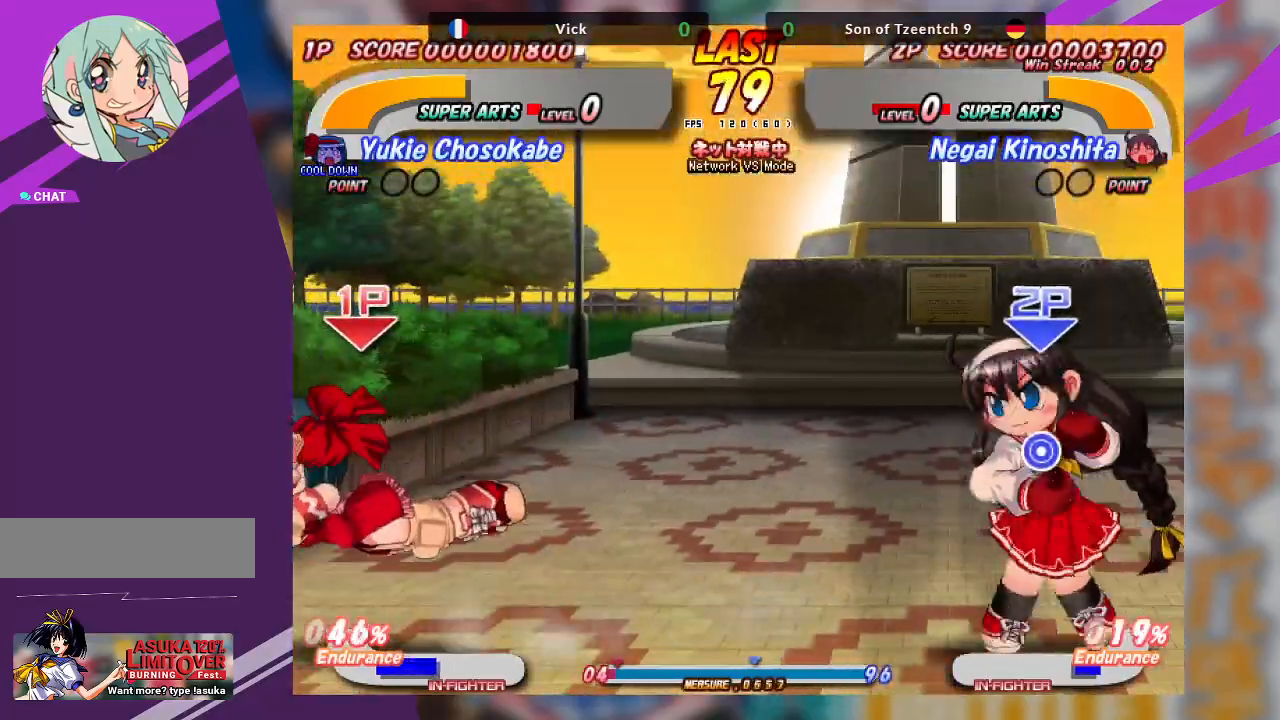
{"dt_ms": 500, "buttons": ["CROSS"], "left_stick": "left", "events": [[267, "CROSS", "down"]]}
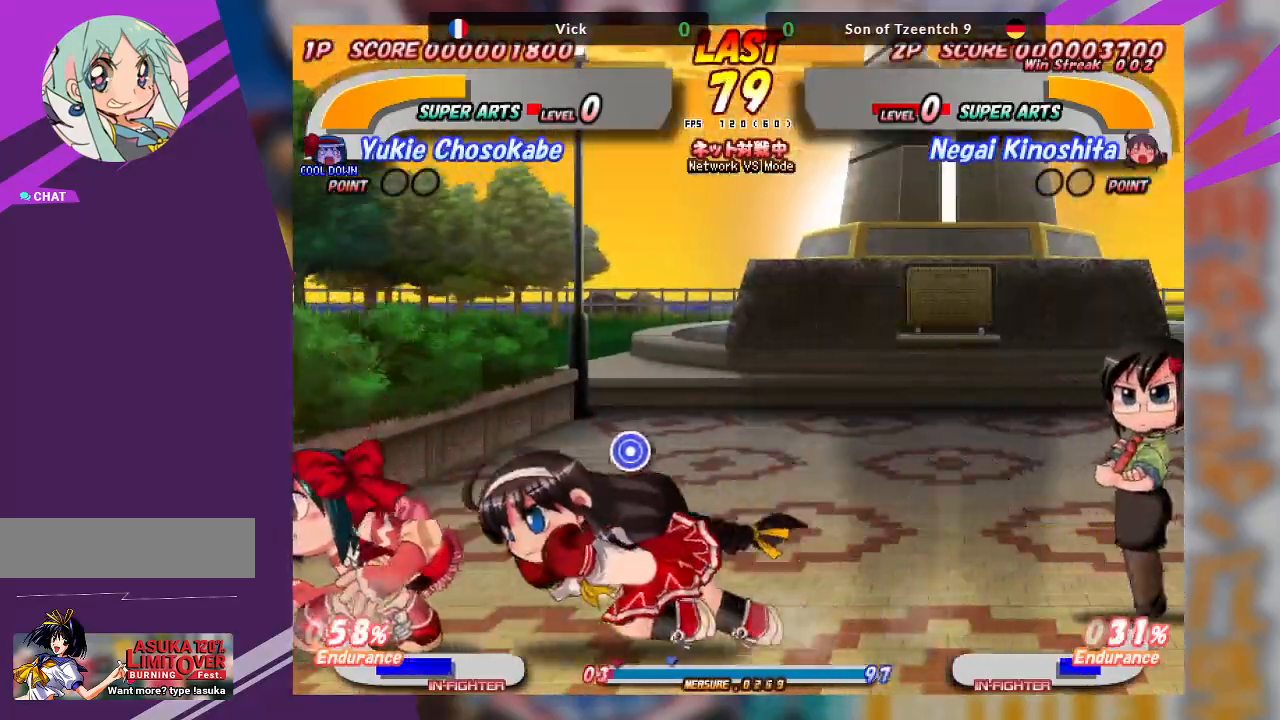
{"dt_ms": 500, "buttons": ["TRIANGLE"], "left_stick": "down-left", "events": [[183, "CROSS", "up"], [200, "left_stick", "down-left"], [233, "TRIANGLE", "down"], [333, "TRIANGLE", "up"], [400, "TRIANGLE", "down"]]}
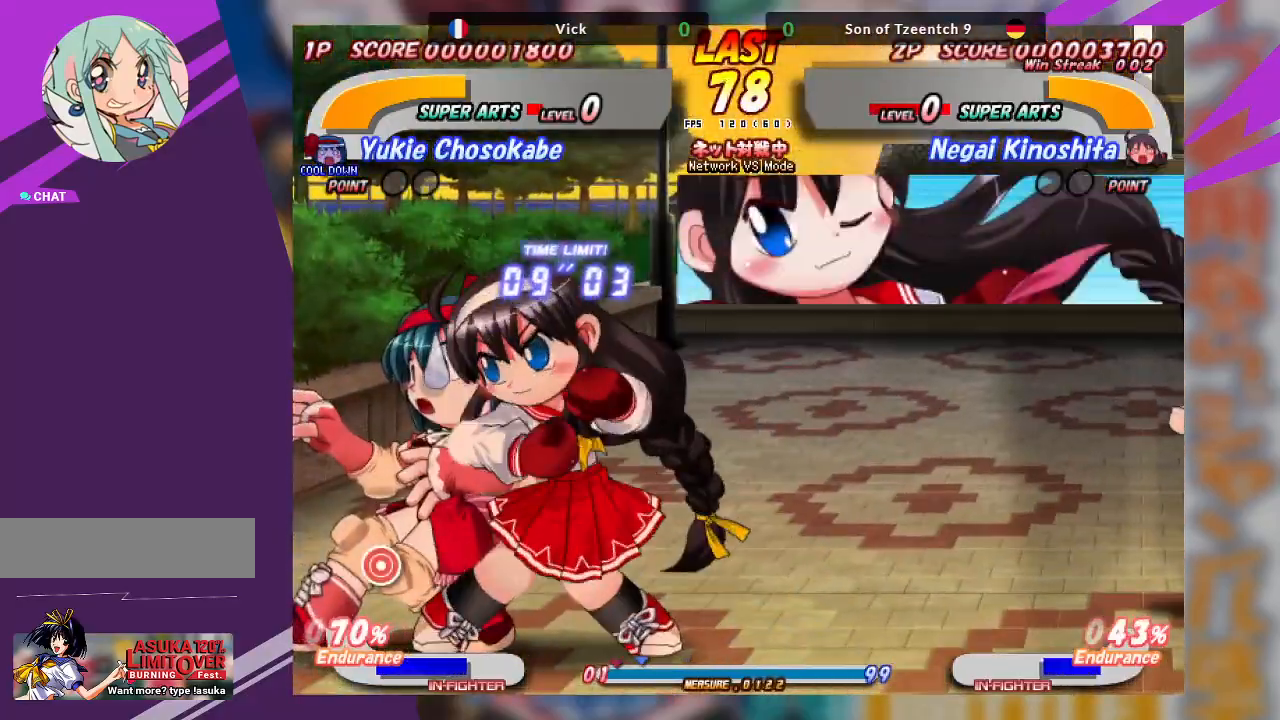
{"dt_ms": 1000, "buttons": [], "left_stick": "center"}
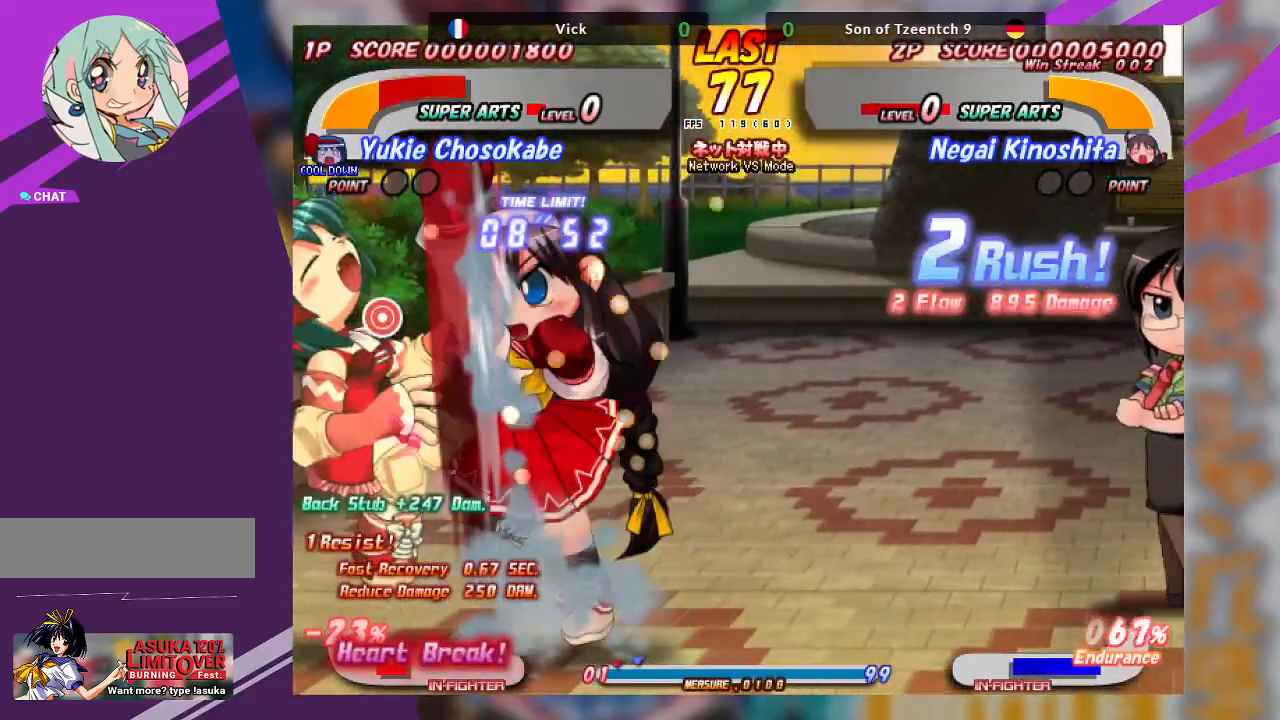
{"dt_ms": 500, "buttons": [], "left_stick": "center", "events": [[150, "TRIANGLE", "down"], [283, "TRIANGLE", "up"]]}
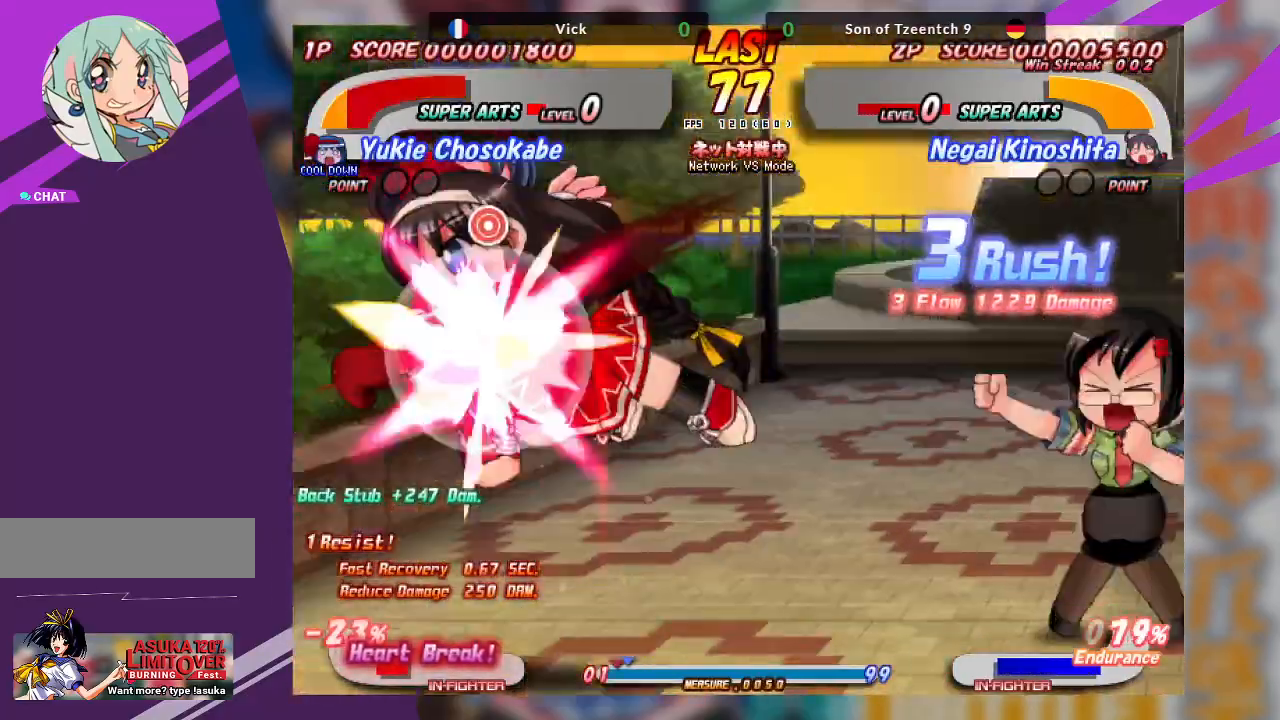
{"dt_ms": 500, "buttons": [], "left_stick": "center", "events": []}
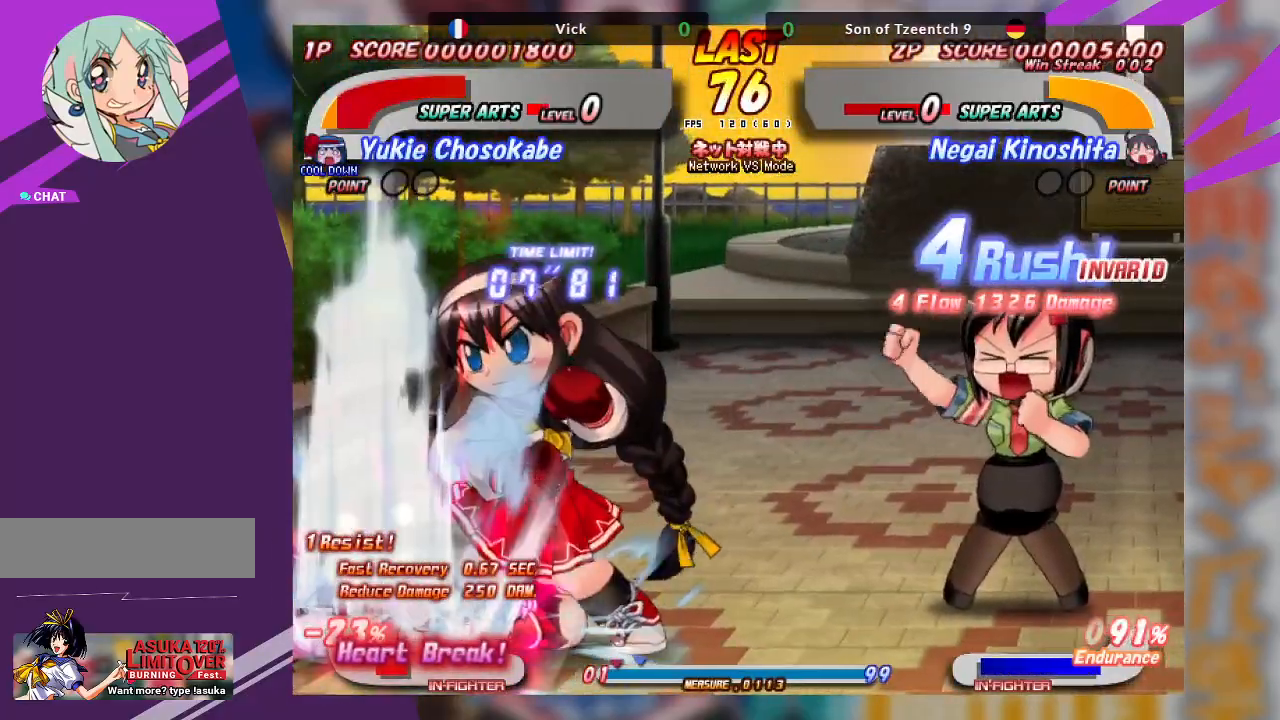
{"dt_ms": 500, "buttons": [], "left_stick": "center", "events": [[150, "SQUARE", "down"], [283, "SQUARE", "up"], [367, "SQUARE", "down"], [400, "SQUARE", "up"]]}
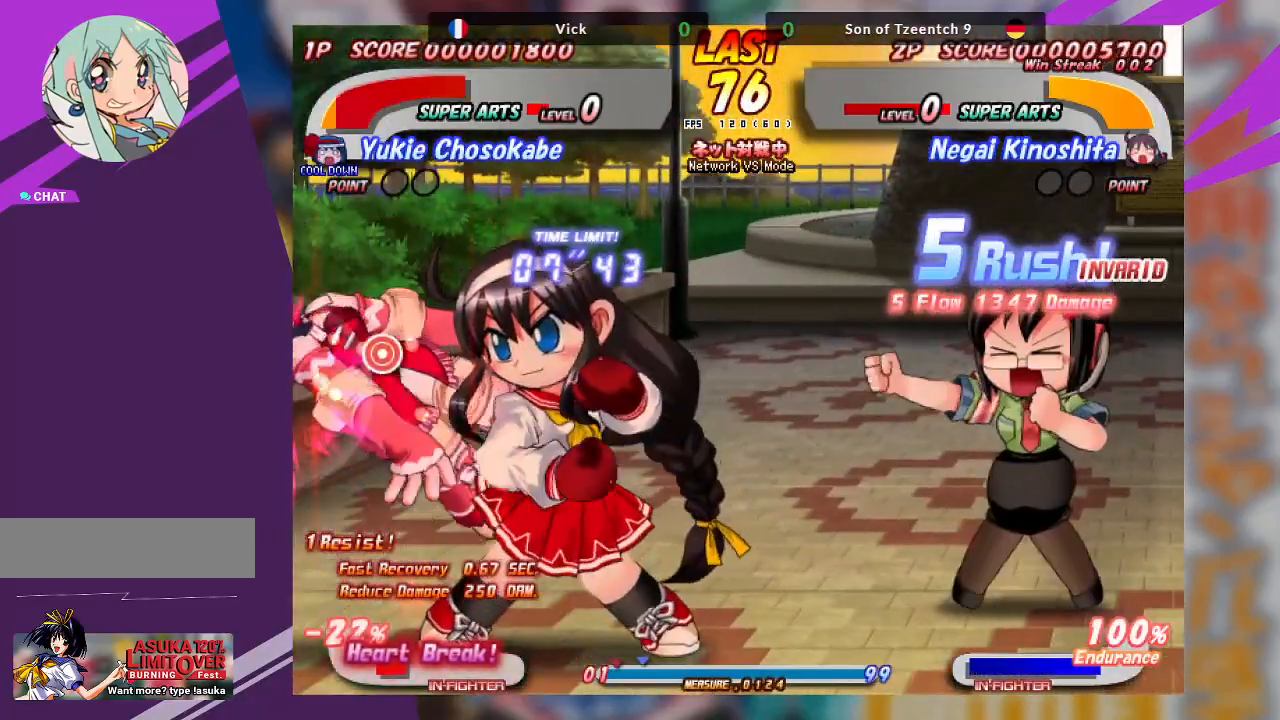
{"dt_ms": 500, "buttons": ["SQUARE"], "left_stick": "center", "events": [[450, "SQUARE", "down"]]}
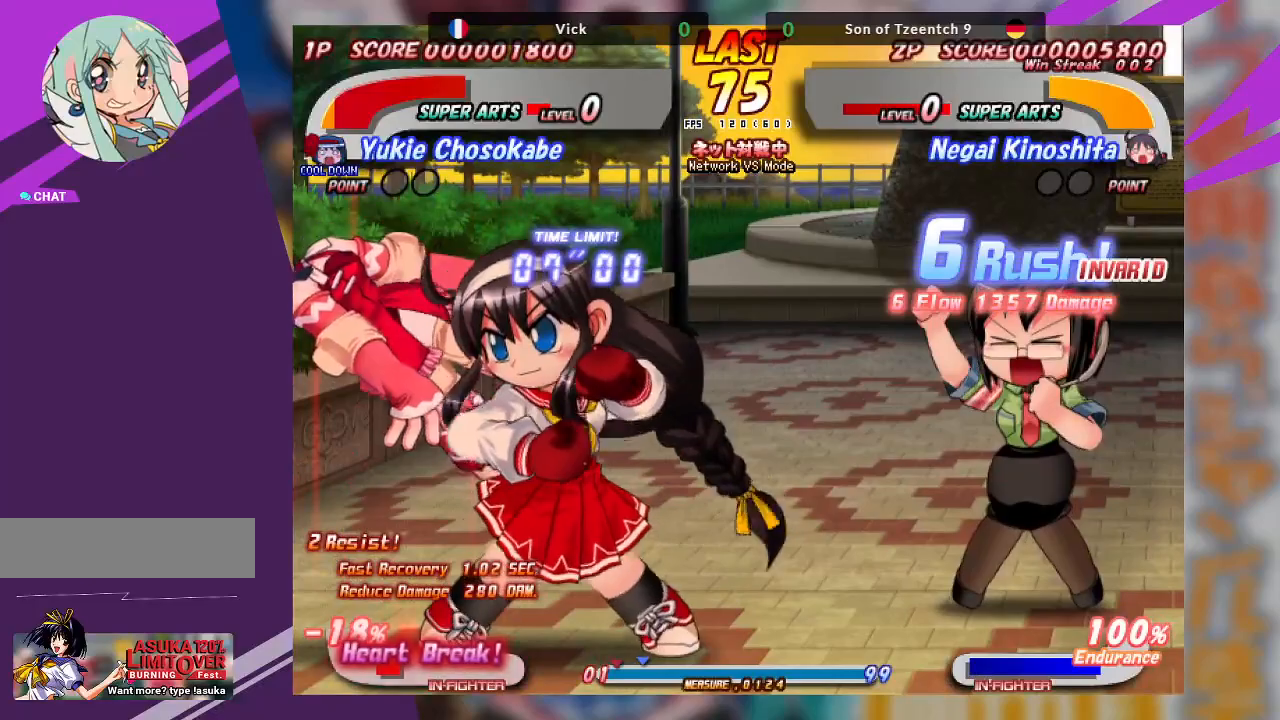
{"dt_ms": 500, "buttons": [], "left_stick": "down-right", "events": [[100, "SQUARE", "up"], [300, "SQUARE", "down"], [300, "left_stick", "down-right"], [400, "SQUARE", "up"]]}
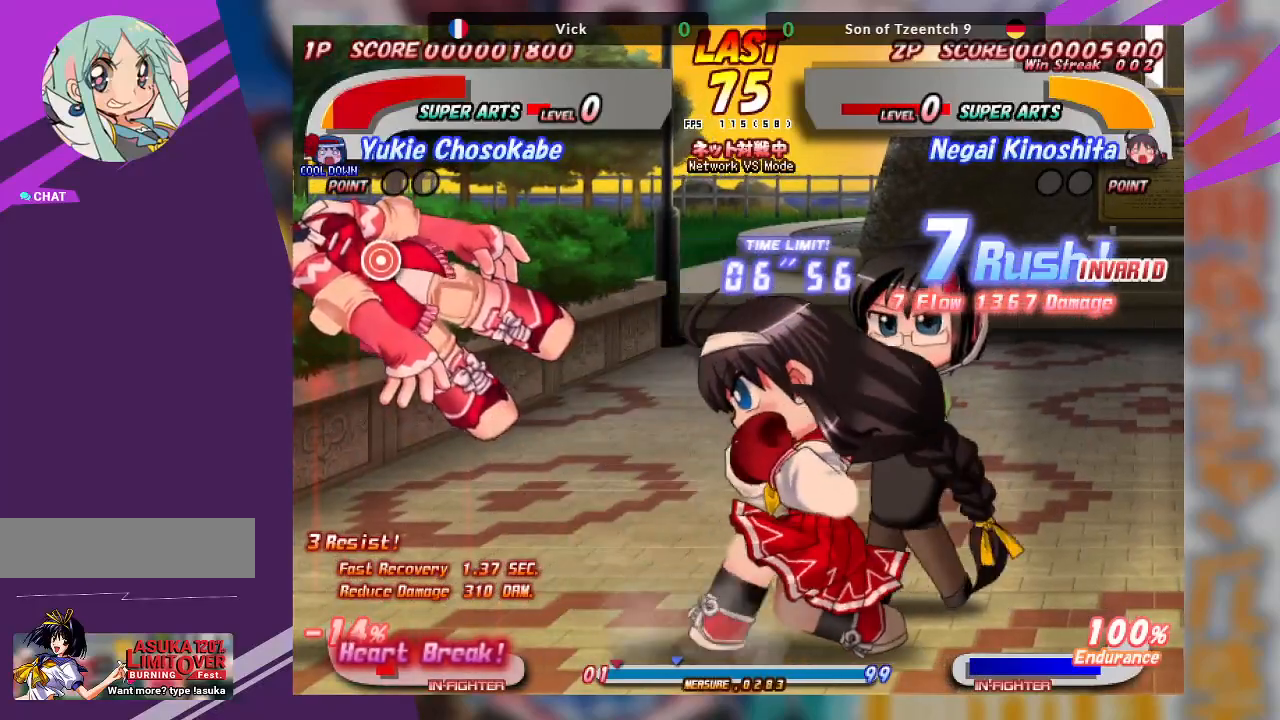
{"dt_ms": 500, "buttons": ["SQUARE"], "left_stick": "center", "events": [[150, "SQUARE", "down"], [167, "SQUARE", "up"], [283, "SQUARE", "down"], [400, "SQUARE", "up"], [450, "left_stick", "center"], [500, "SQUARE", "down"]]}
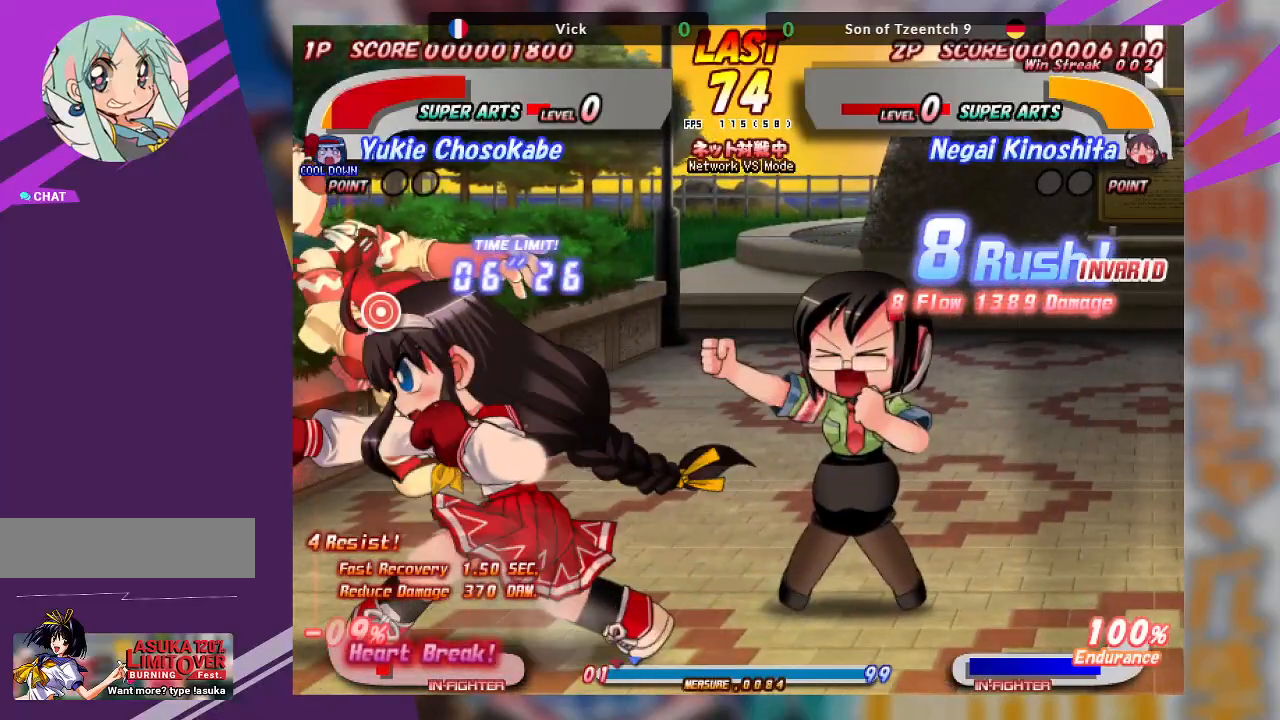
{"dt_ms": 500, "buttons": [], "left_stick": "up", "events": [[117, "SQUARE", "up"], [283, "left_stick", "up"], [317, "SQUARE", "down"], [417, "SQUARE", "up"]]}
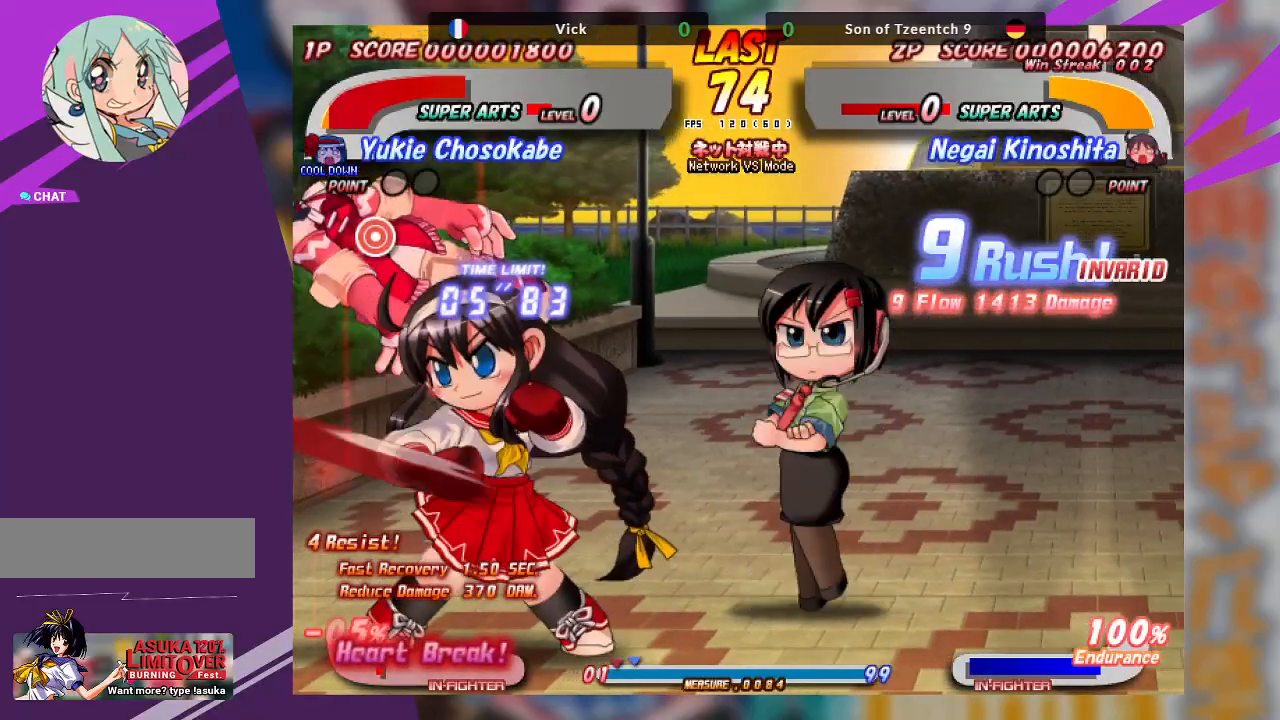
{"dt_ms": 500, "buttons": [], "left_stick": "up", "events": [[217, "SQUARE", "down"], [333, "SQUARE", "up"]]}
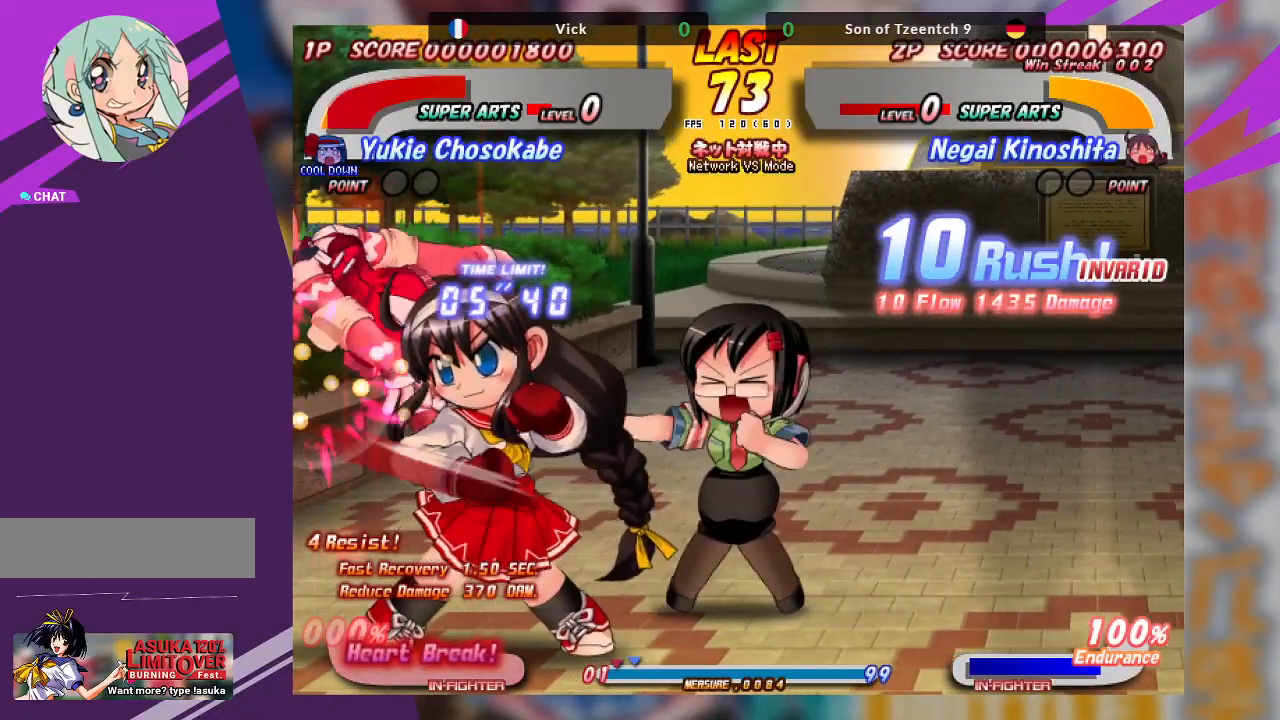
{"dt_ms": 500, "buttons": ["TRIANGLE"], "left_stick": "up", "events": [[300, "TRIANGLE", "down"], [400, "TRIANGLE", "up"], [467, "TRIANGLE", "down"]]}
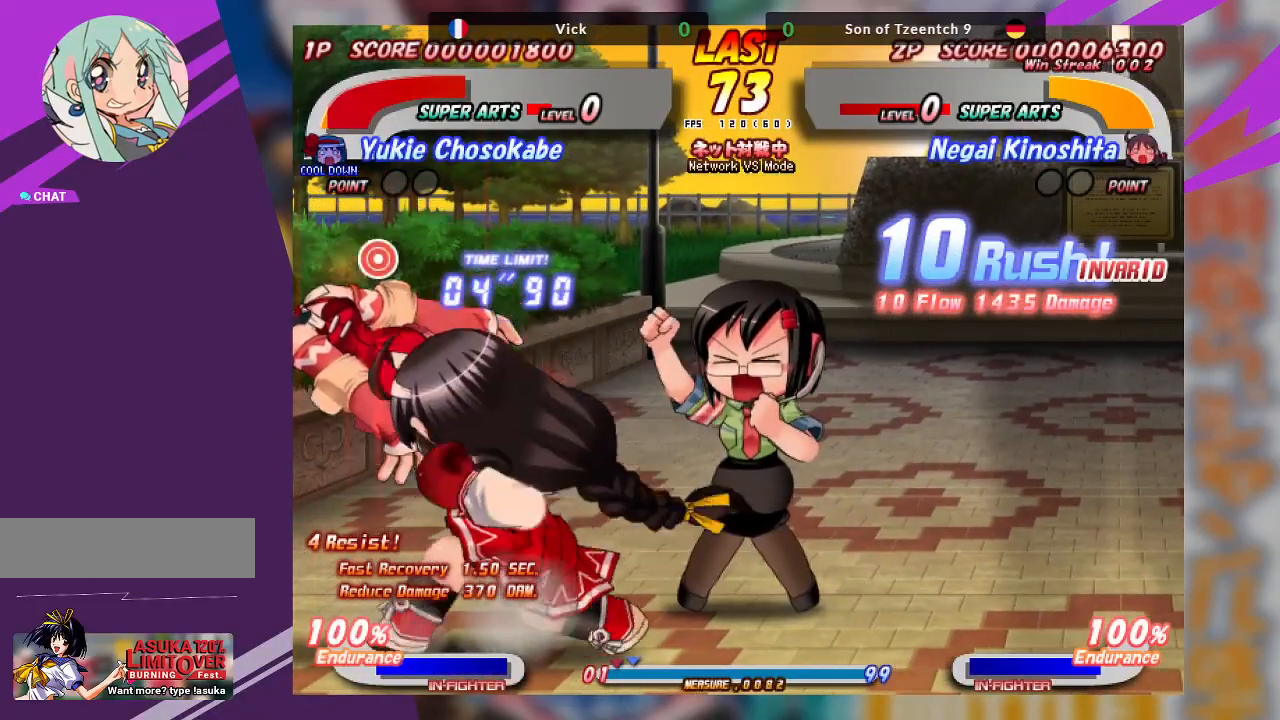
{"dt_ms": 500, "buttons": [], "left_stick": "down-left", "events": [[117, "TRIANGLE", "up"], [250, "left_stick", "center"], [333, "TRIANGLE", "down"], [333, "left_stick", "down-left"], [417, "TRIANGLE", "up"]]}
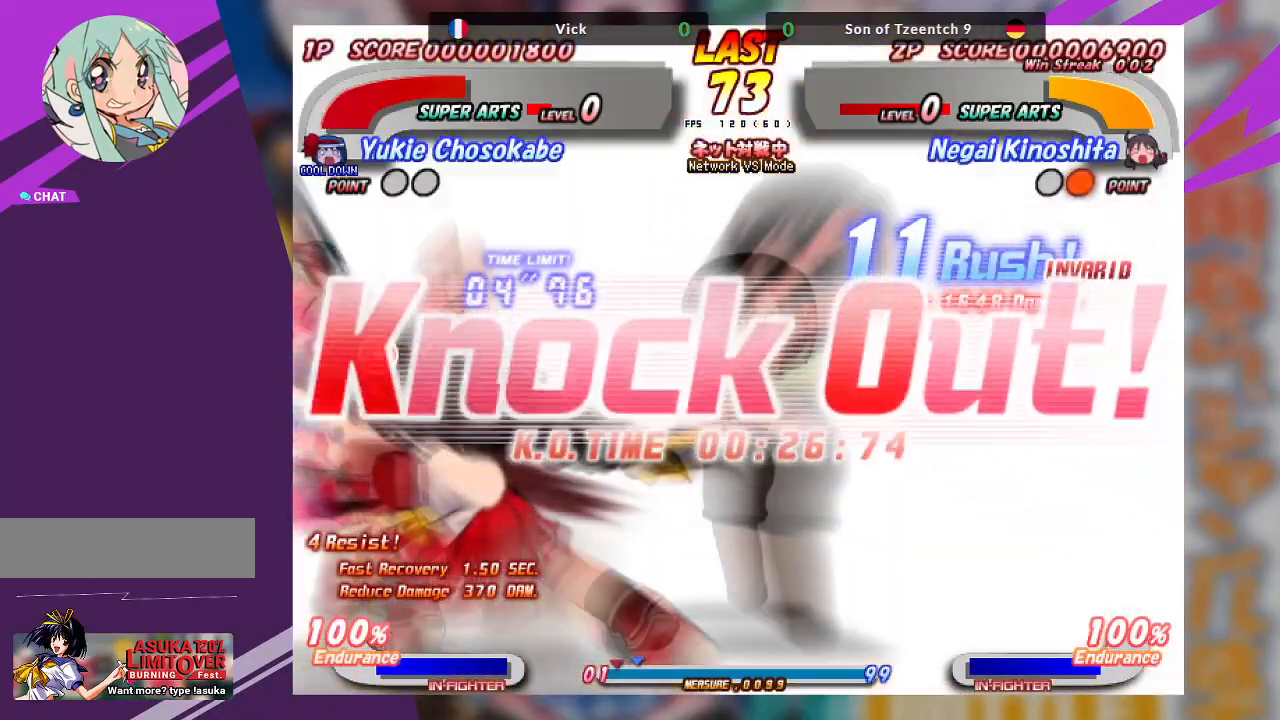
{"dt_ms": 500, "buttons": [], "left_stick": "center", "events": [[17, "TRIANGLE", "down"], [67, "TRIANGLE", "up"], [150, "left_stick", "center"]]}